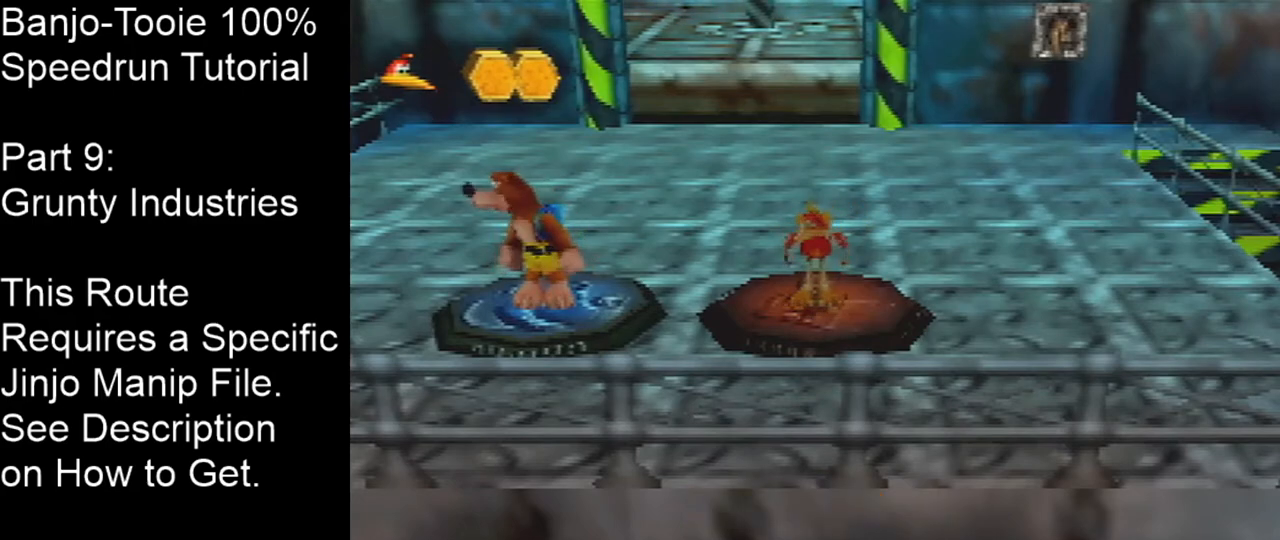
Gameplay with a controller (Nintendo layout); each line is a JSON object with the inputs held at the frame after it. "events" lists button and stick changes between this image and that frame as [ms after this image, input, new state], when the widget could be followed in between. Not read: L1 L3 R1 R3.
{"buttons": [], "left_stick": "right", "events": [[266, "left_stick", "right"]]}
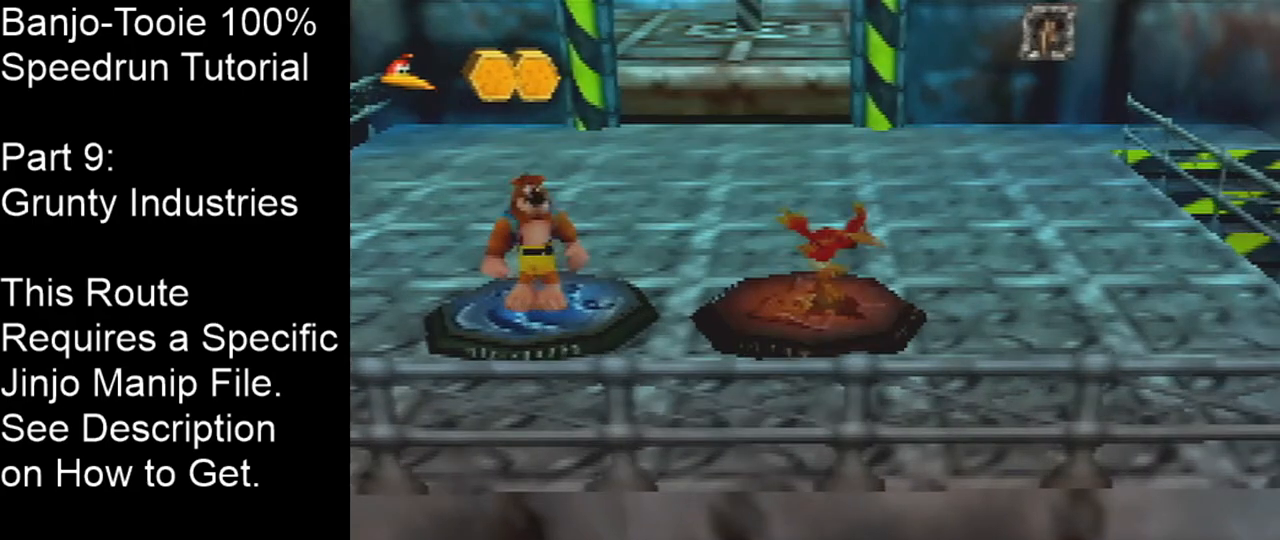
{"buttons": [], "left_stick": "center", "events": [[33, "left_stick", "center"]]}
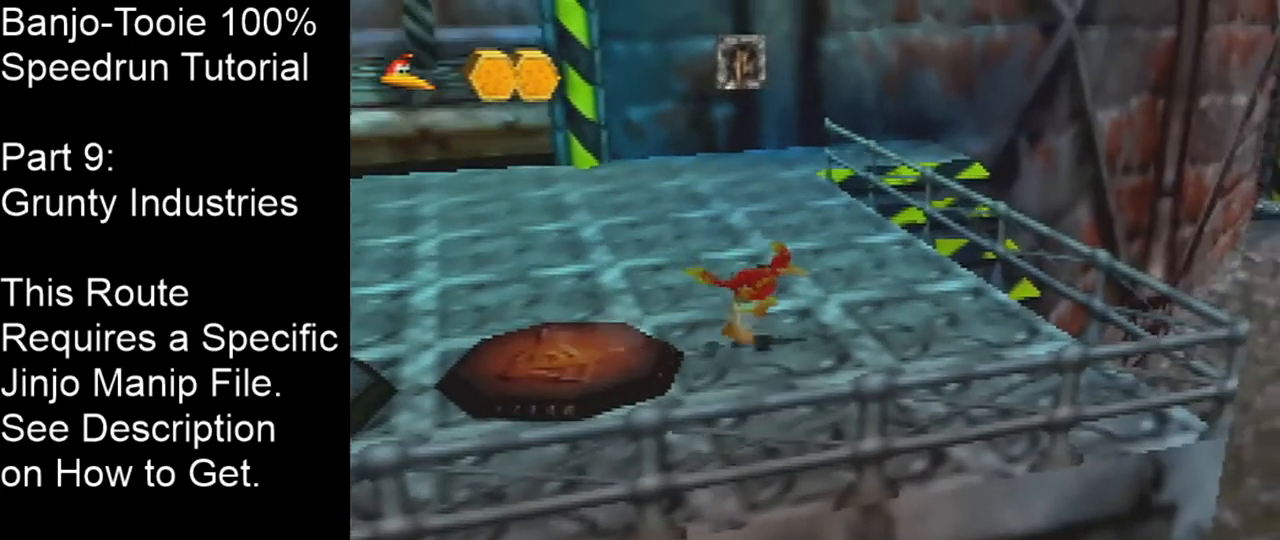
{"buttons": [], "left_stick": "up-right", "events": [[166, "left_stick", "up-right"]]}
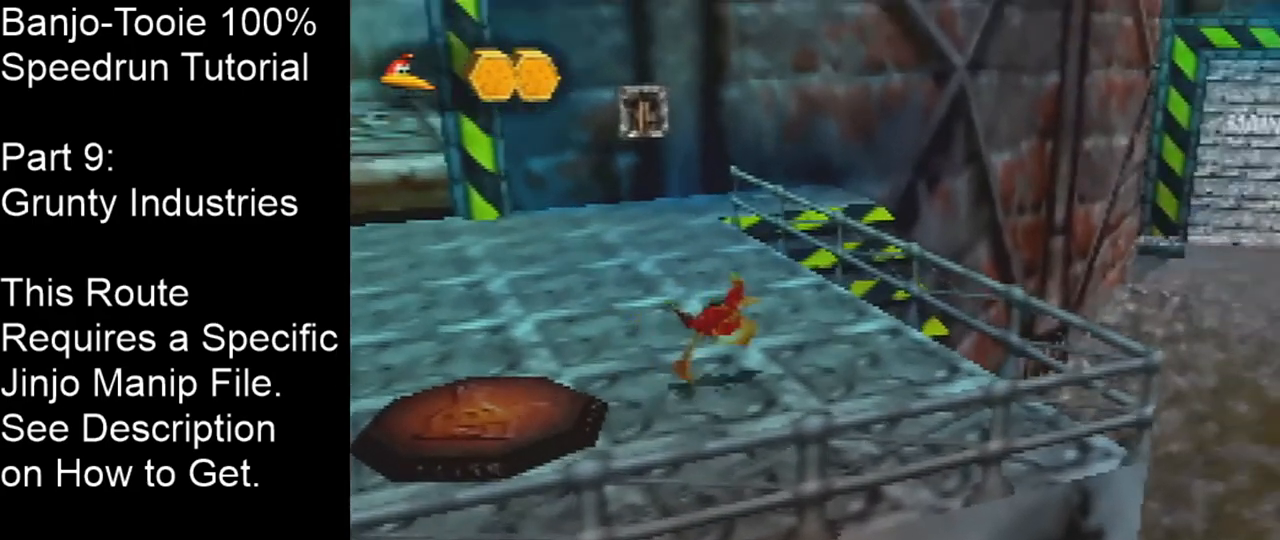
{"buttons": ["A"], "left_stick": "up-right", "events": [[67, "A", "down"]]}
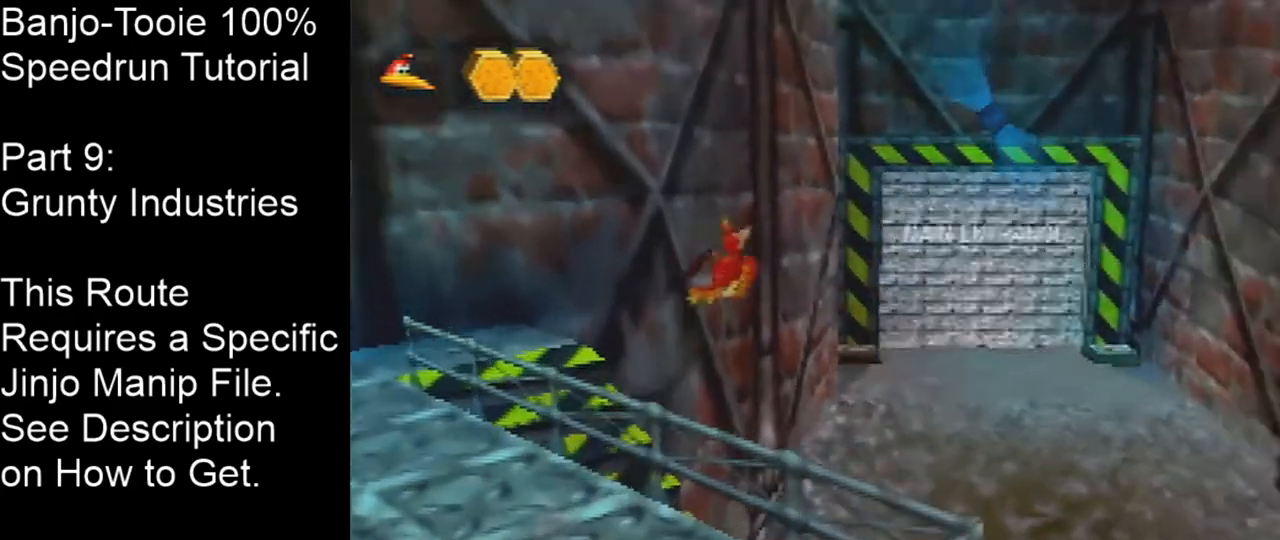
{"buttons": [], "left_stick": "up-right", "events": [[333, "A", "up"]]}
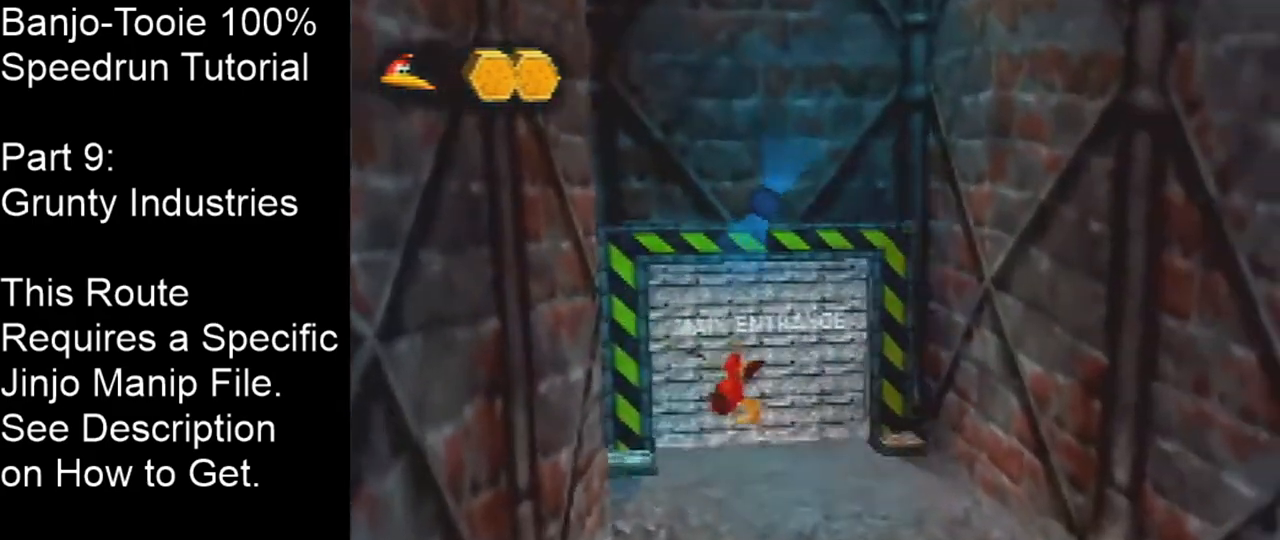
{"buttons": [], "left_stick": "up", "events": [[134, "A", "down"], [167, "left_stick", "up"], [334, "A", "up"]]}
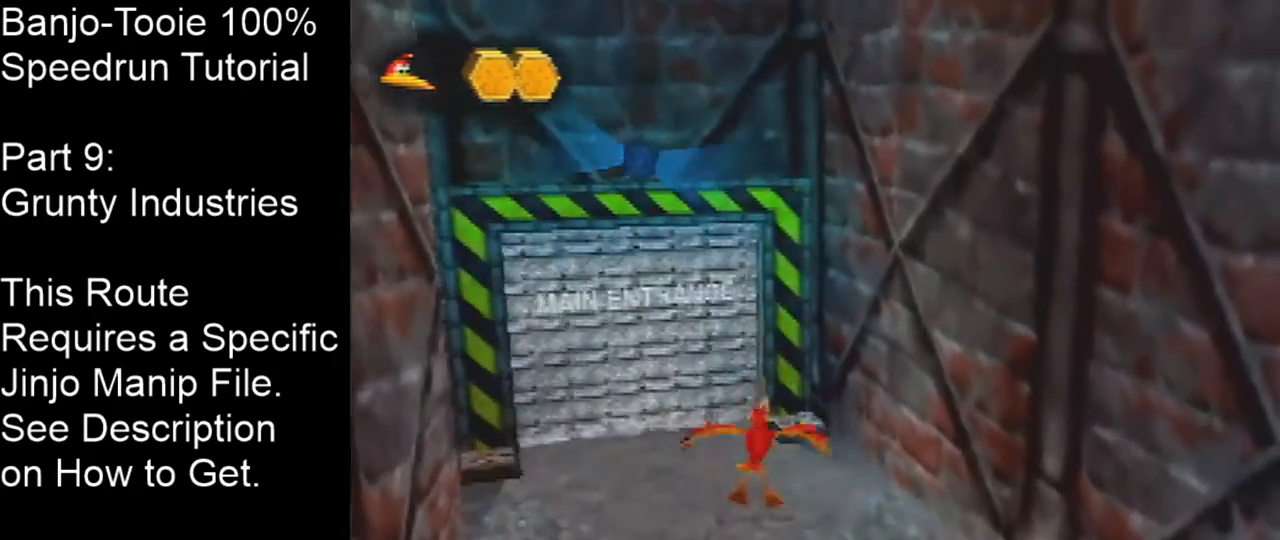
{"buttons": [], "left_stick": "up", "events": [[133, "B", "down"], [233, "B", "up"]]}
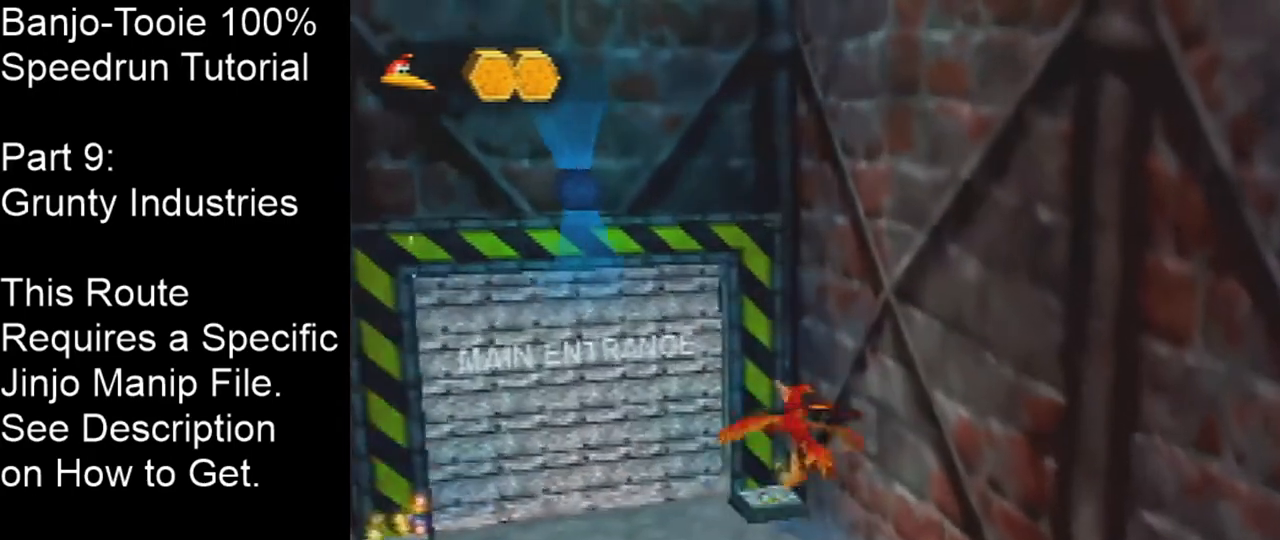
{"buttons": [], "left_stick": "up", "events": []}
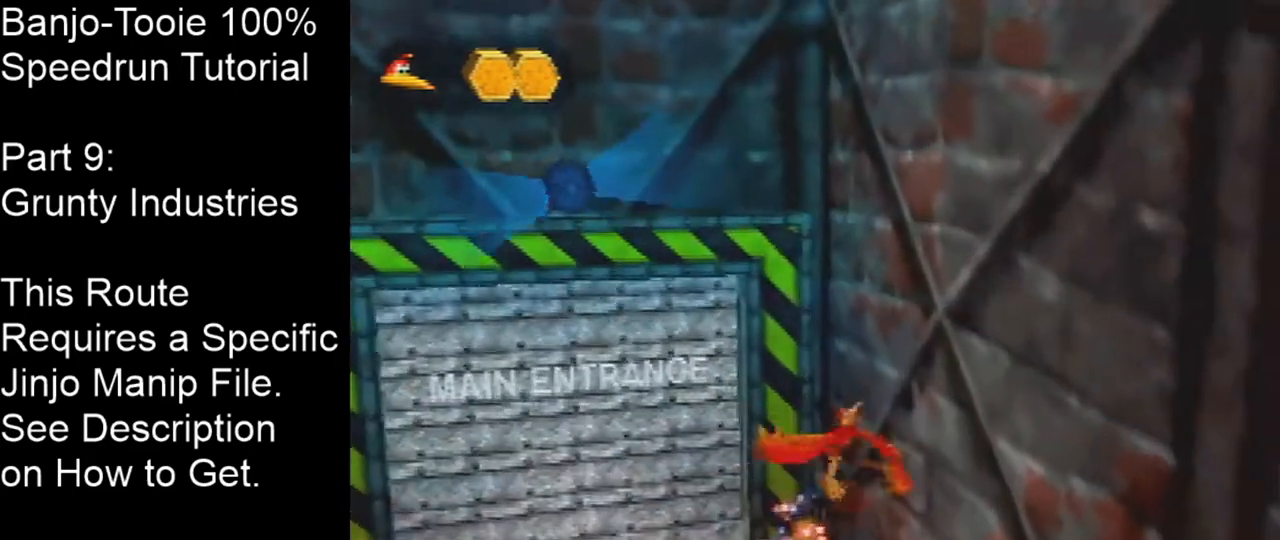
{"buttons": [], "left_stick": "up", "events": []}
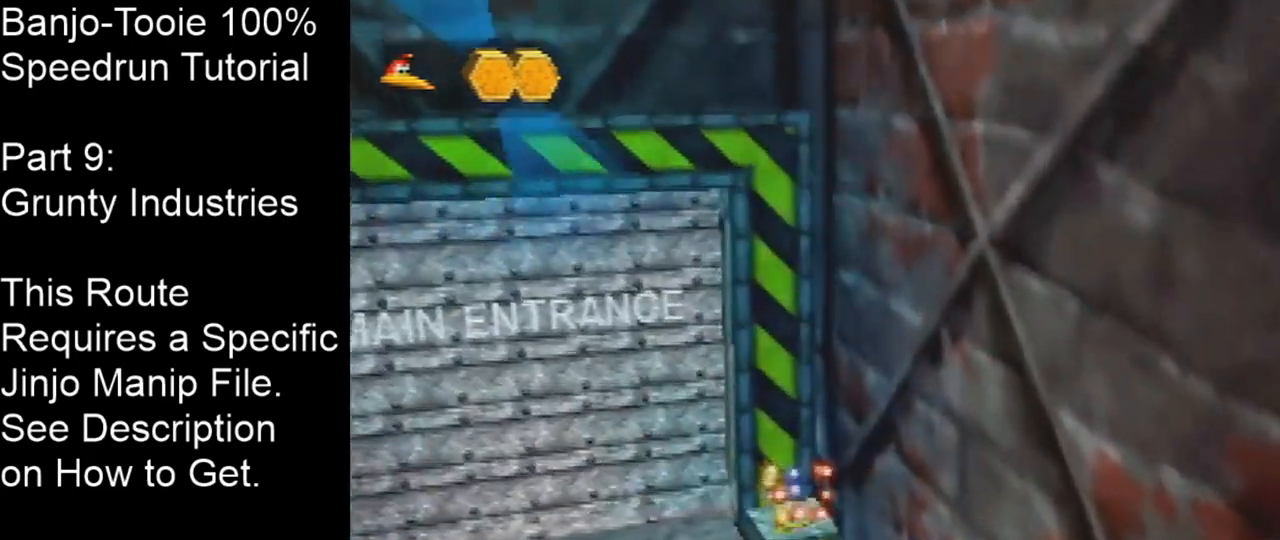
{"buttons": [], "left_stick": "up", "events": []}
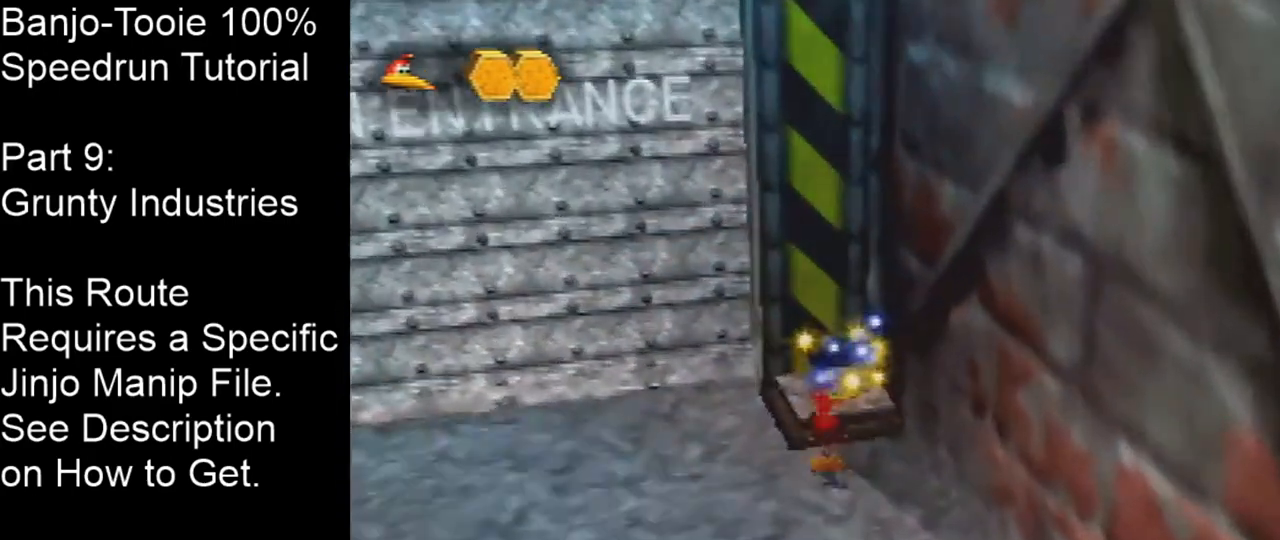
{"buttons": [], "left_stick": "center", "events": [[66, "left_stick", "center"]]}
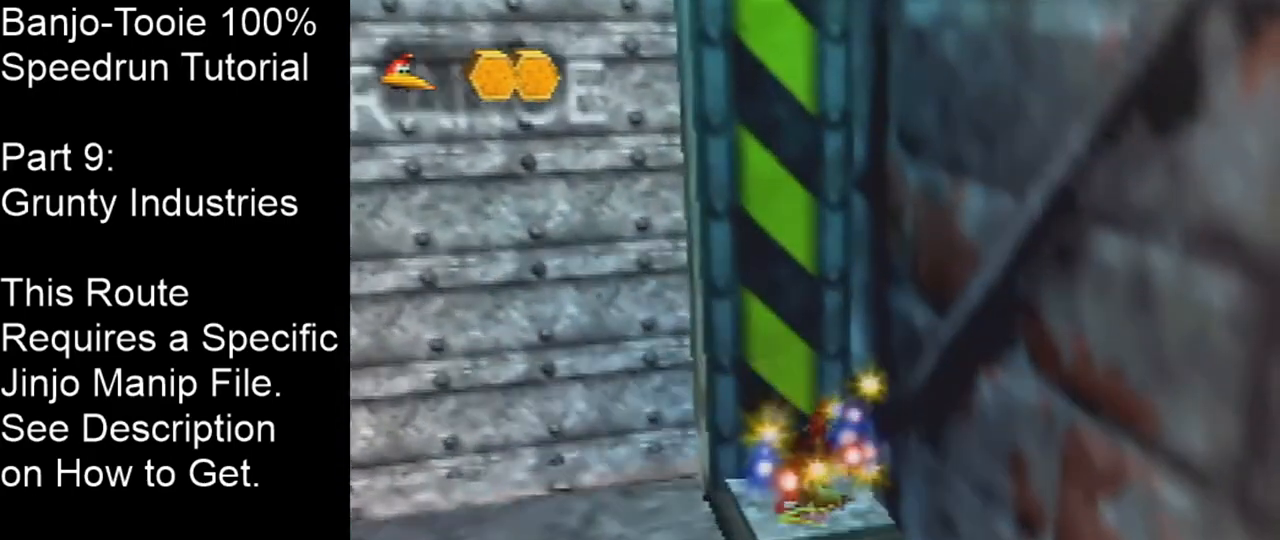
{"buttons": [], "left_stick": "center", "events": []}
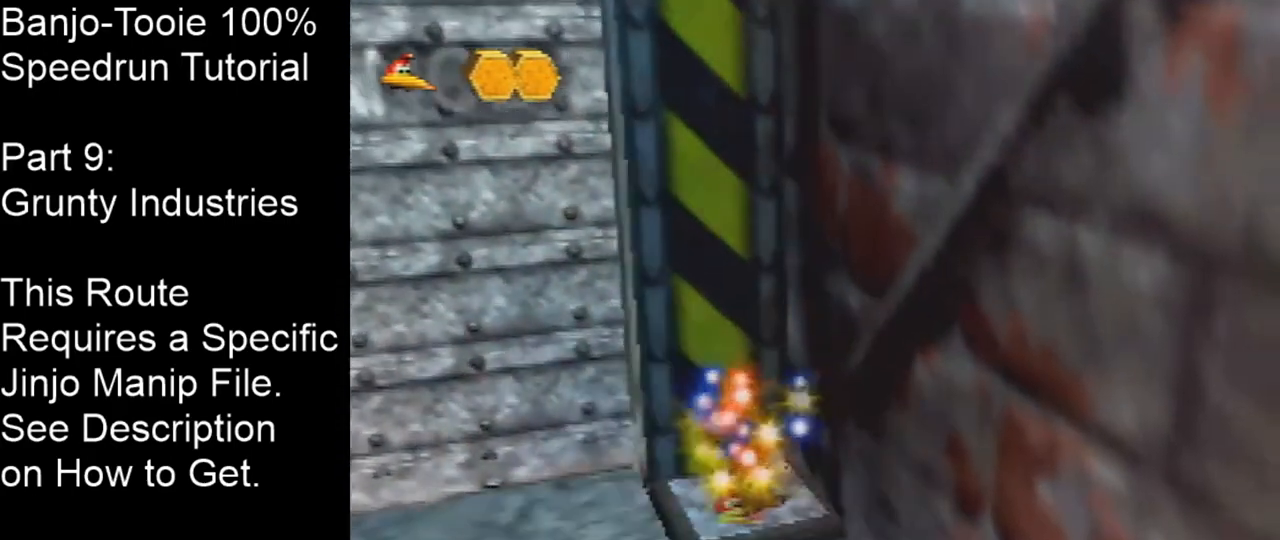
{"buttons": [], "left_stick": "center", "events": [[133, "A", "down"], [233, "A", "up"], [300, "A", "down"], [400, "A", "up"]]}
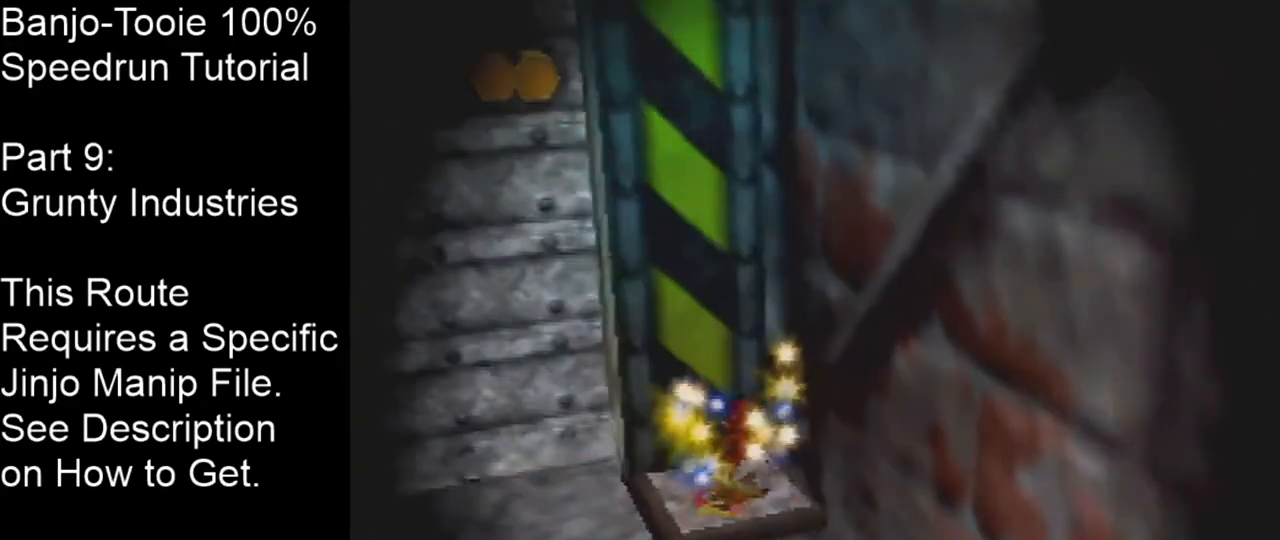
{"buttons": [], "left_stick": "right", "events": [[300, "left_stick", "right"]]}
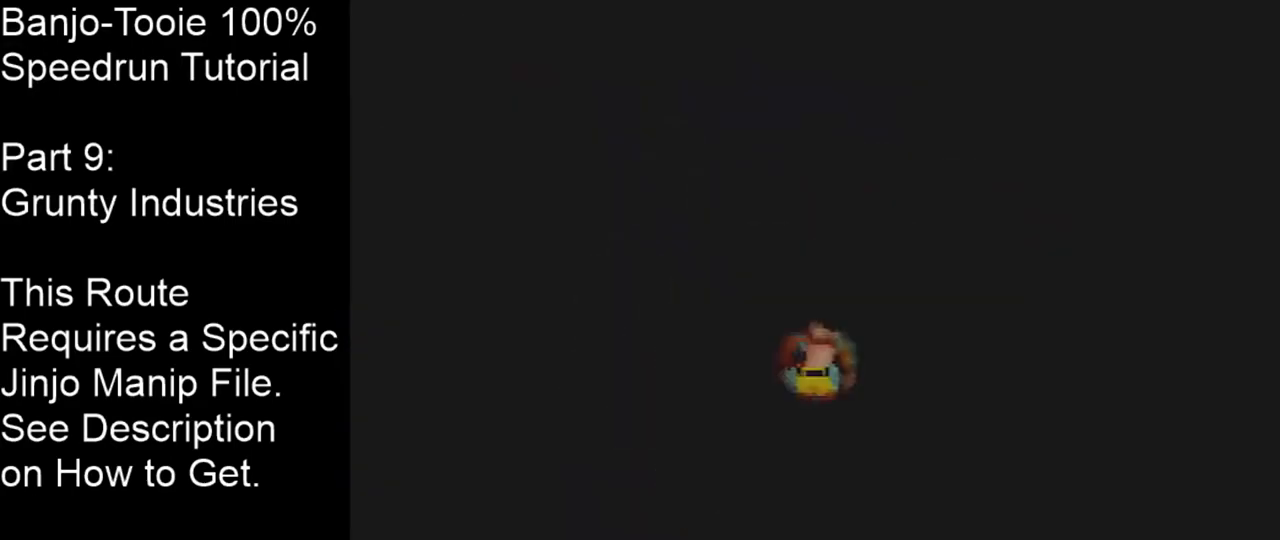
{"buttons": [], "left_stick": "right", "events": []}
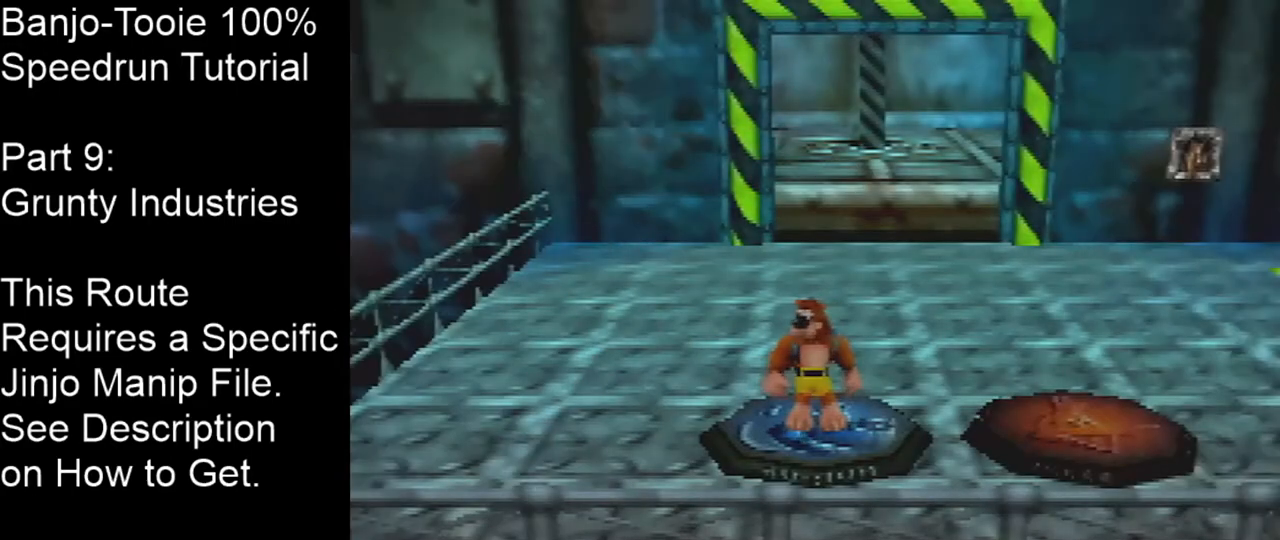
{"buttons": [], "left_stick": "up-right", "events": [[67, "left_stick", "up-right"], [267, "A", "down"], [334, "A", "up"]]}
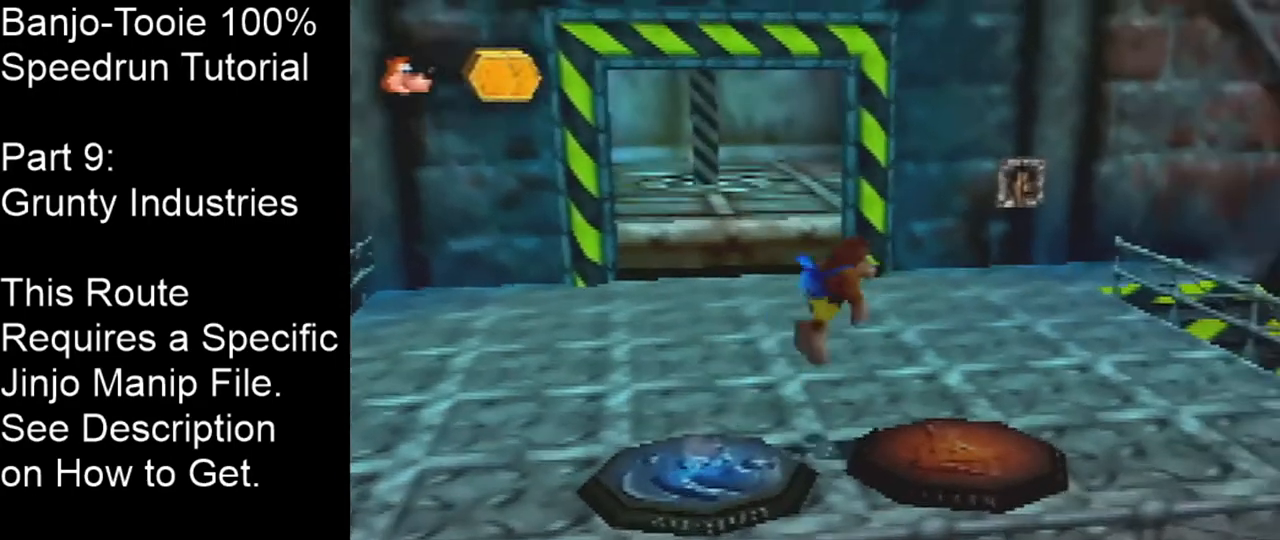
{"buttons": [], "left_stick": "up-right", "events": []}
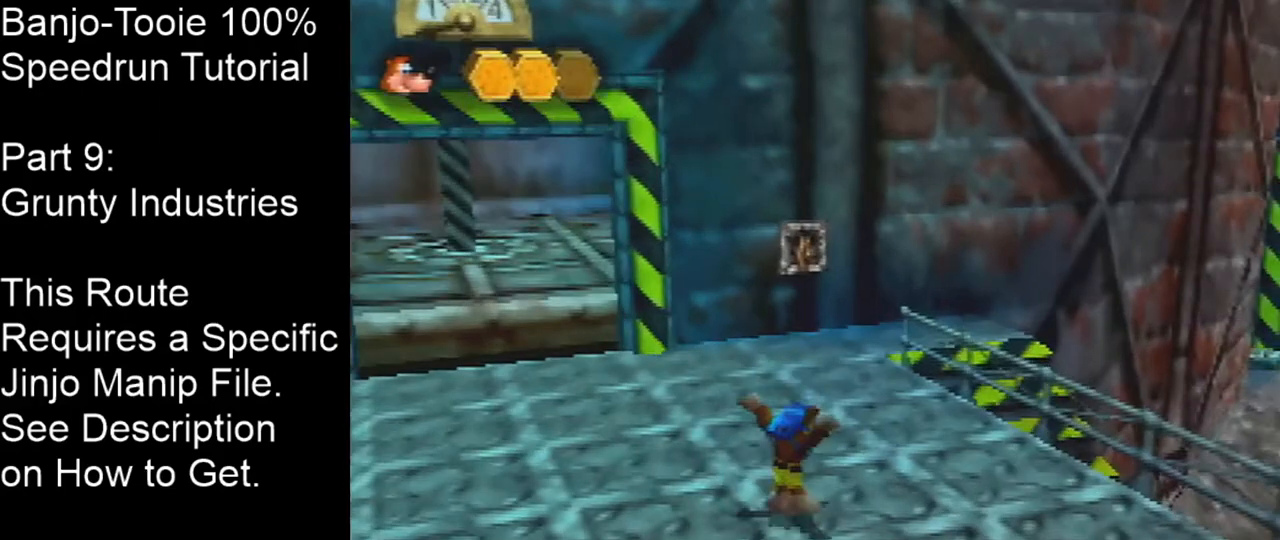
{"buttons": ["A"], "left_stick": "up-right", "events": [[67, "left_stick", "up"], [300, "left_stick", "up-right"], [434, "A", "down"]]}
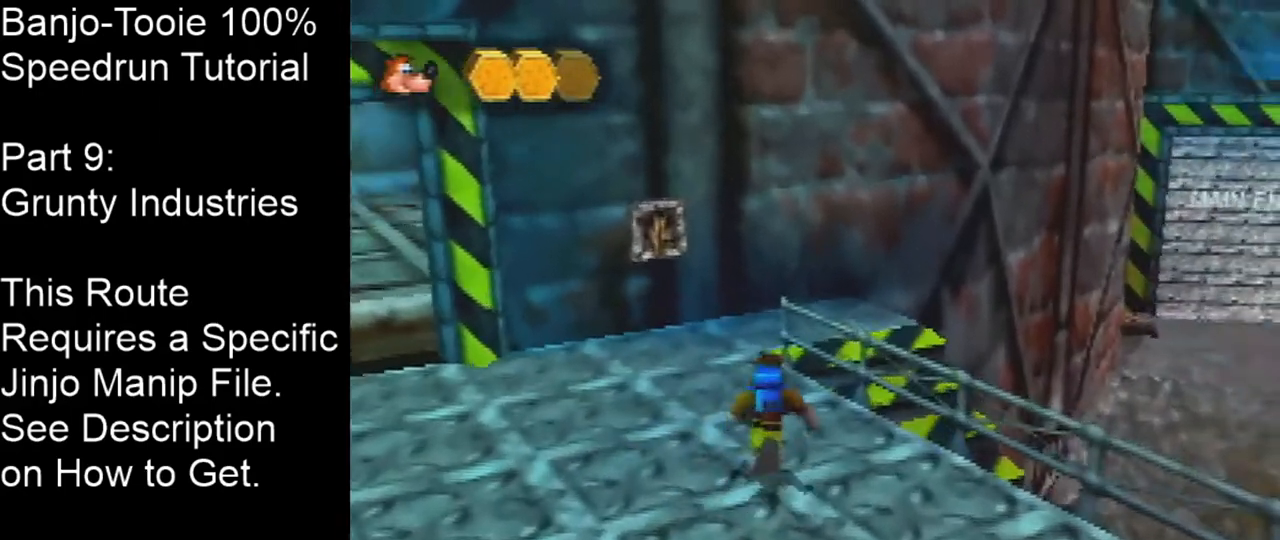
{"buttons": [], "left_stick": "up-right", "events": [[100, "C_RIGHT", "down"], [166, "A", "up"], [367, "C_RIGHT", "up"]]}
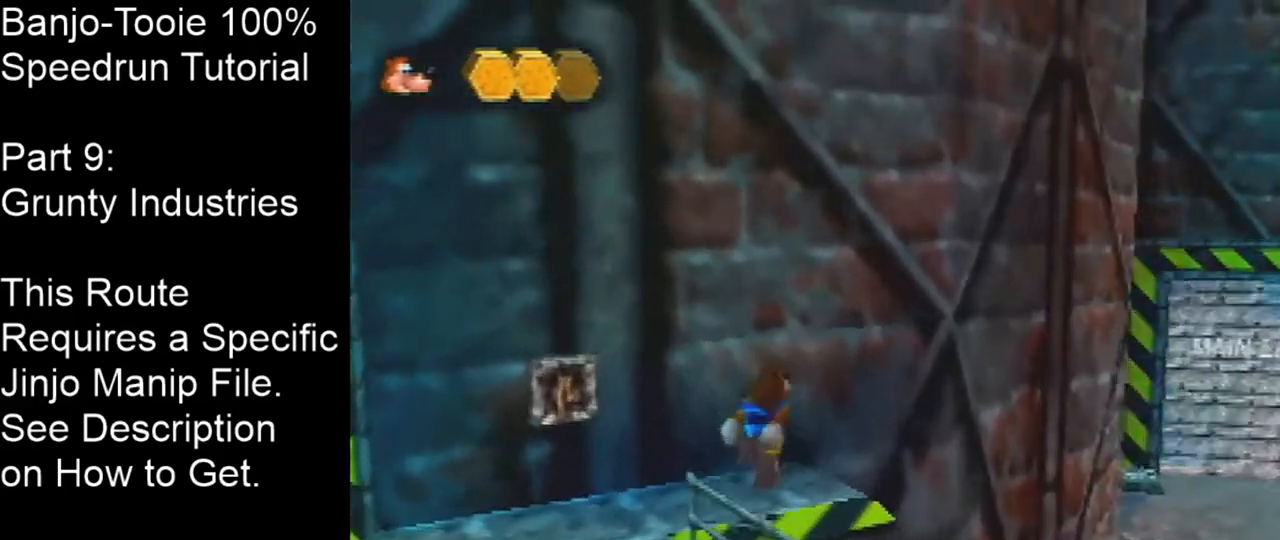
{"buttons": ["A"], "left_stick": "up-right", "events": [[400, "A", "down"]]}
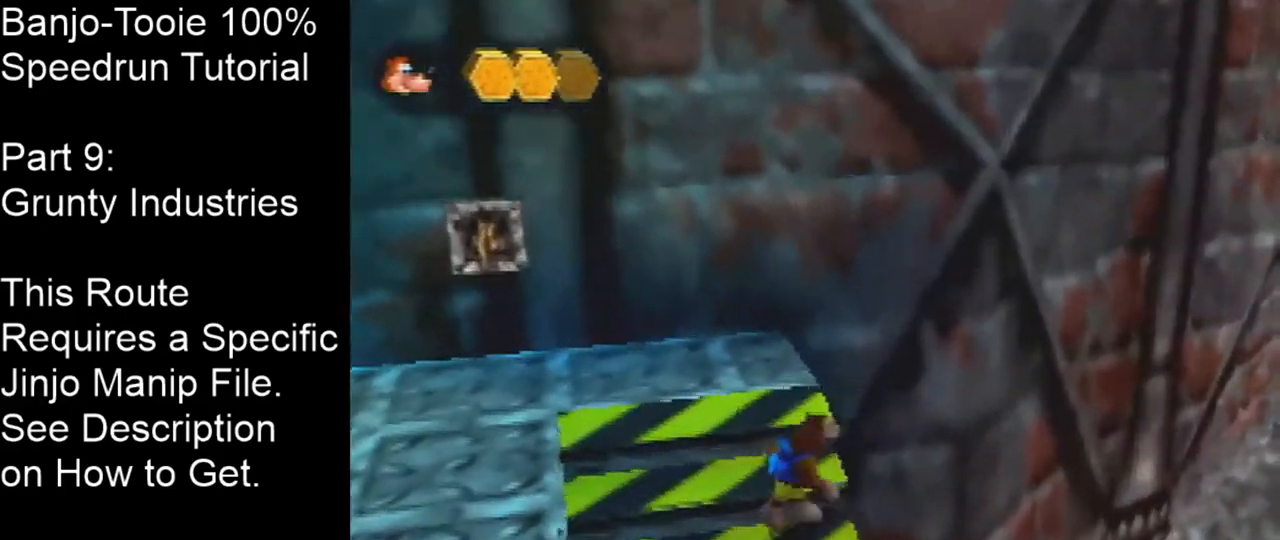
{"buttons": ["A"], "left_stick": "up-right", "events": []}
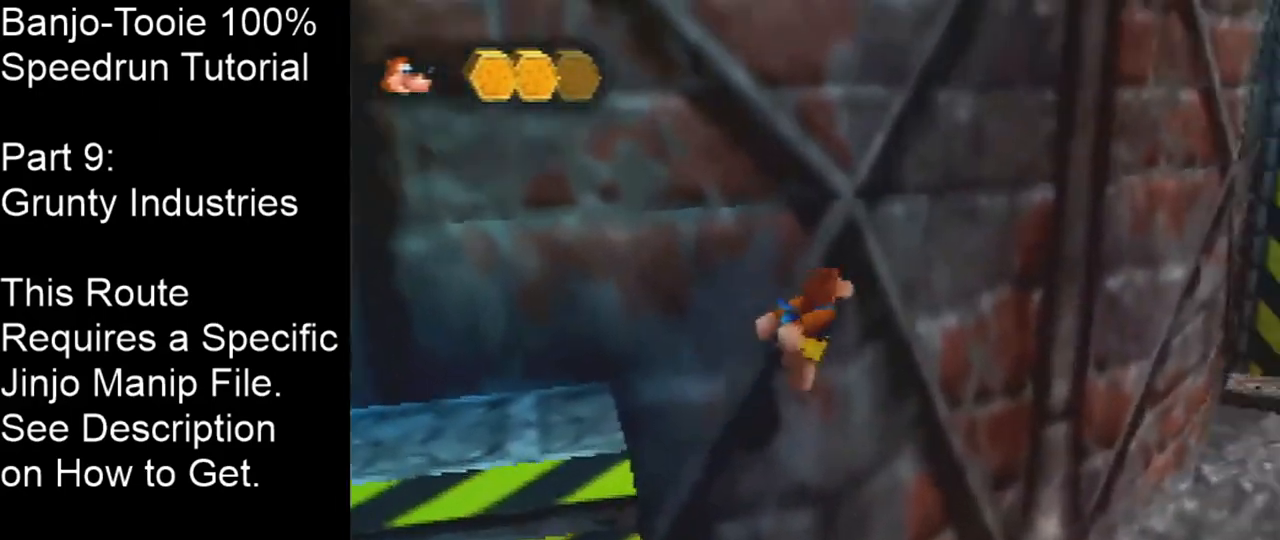
{"buttons": ["A"], "left_stick": "up-right", "events": [[267, "A", "up"], [267, "B", "down"], [334, "B", "up"], [400, "A", "down"]]}
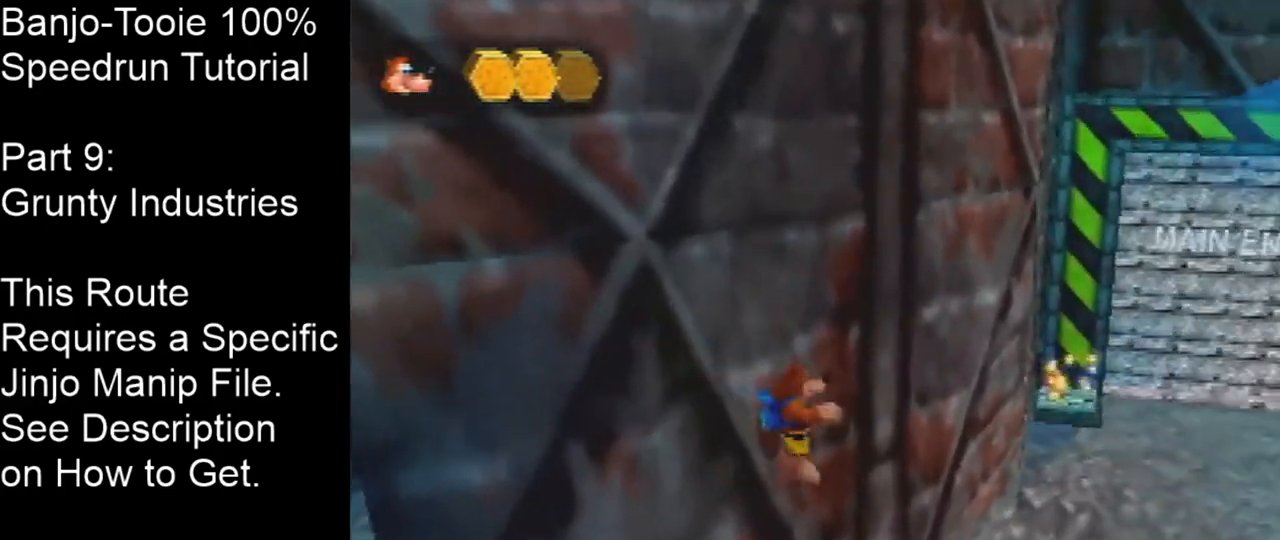
{"buttons": [], "left_stick": "up-right", "events": [[267, "A", "up"]]}
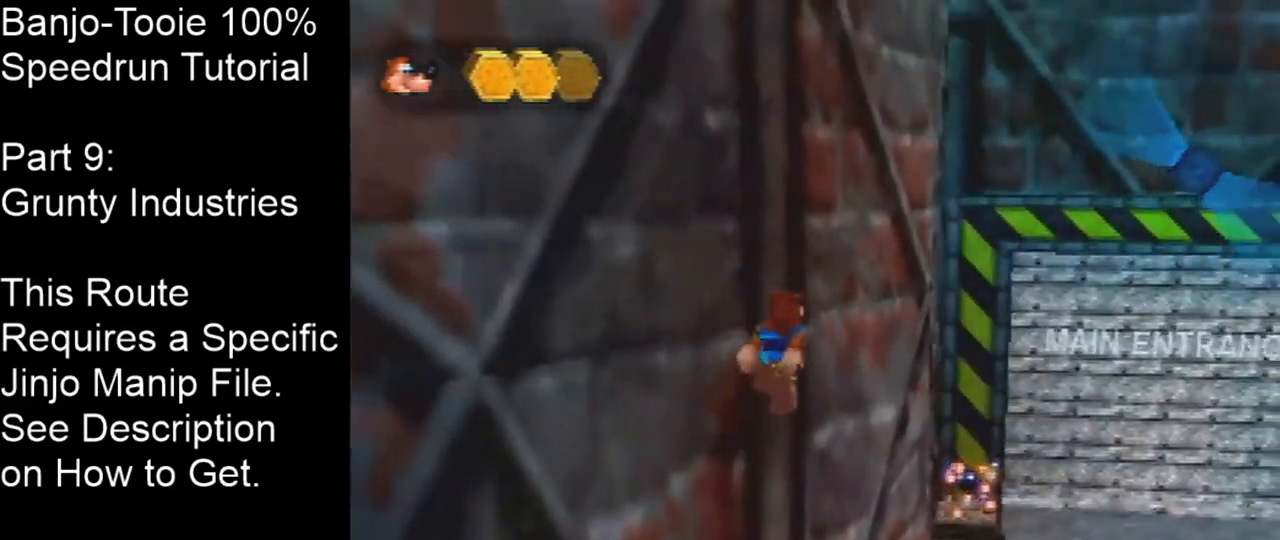
{"buttons": [], "left_stick": "up-right", "events": []}
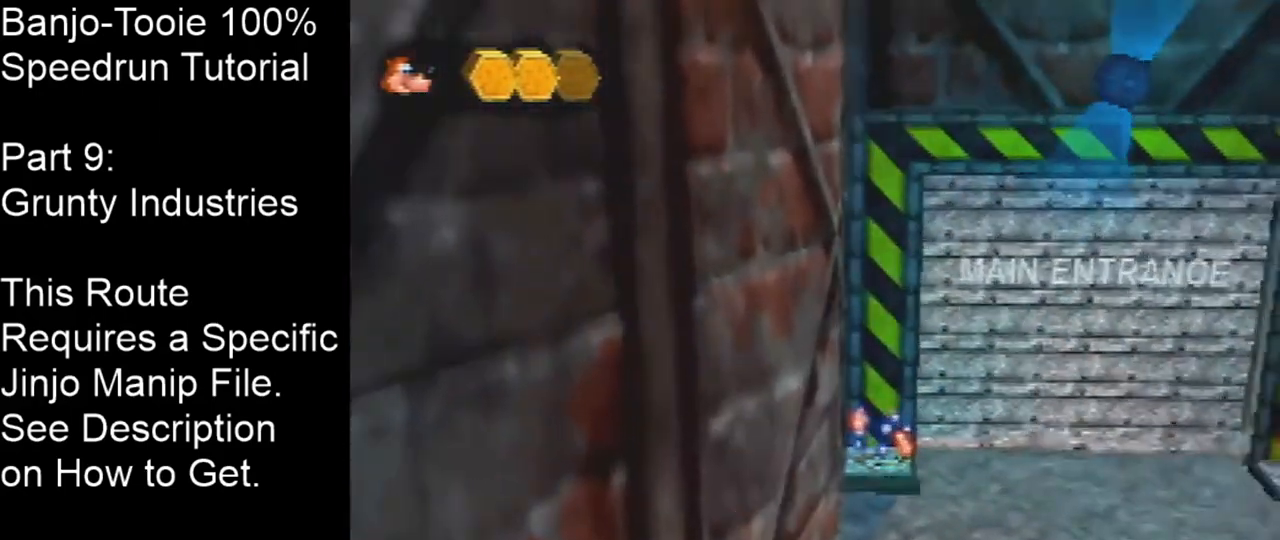
{"buttons": [], "left_stick": "up", "events": [[166, "left_stick", "up"], [233, "A", "down"], [300, "A", "up"], [333, "left_stick", "up-right"], [467, "left_stick", "up"]]}
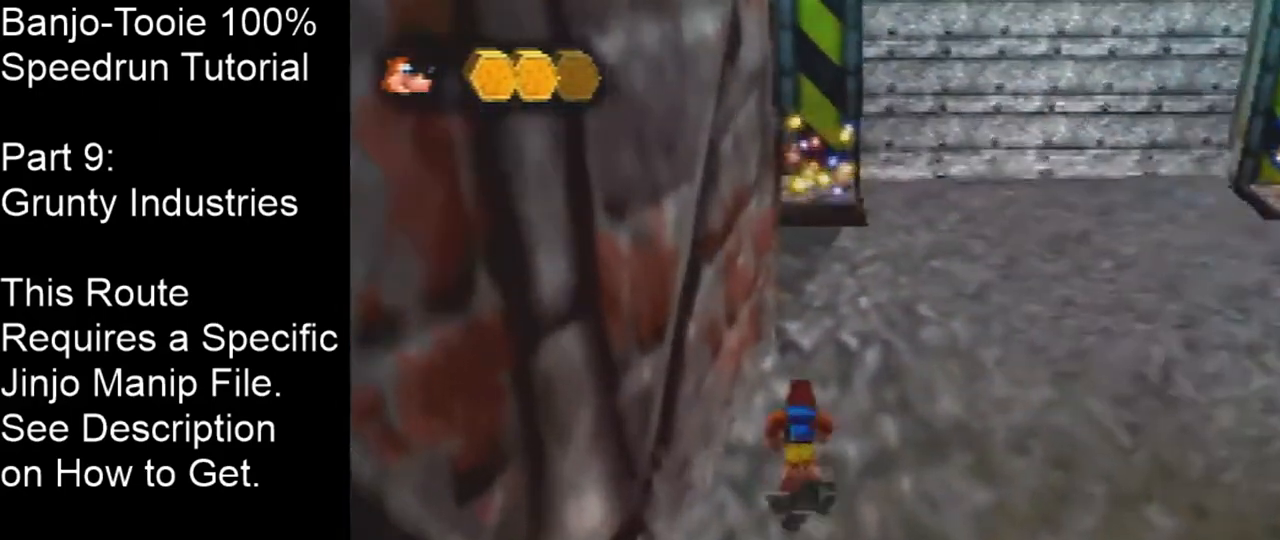
{"buttons": ["A"], "left_stick": "up", "events": [[267, "A", "down"]]}
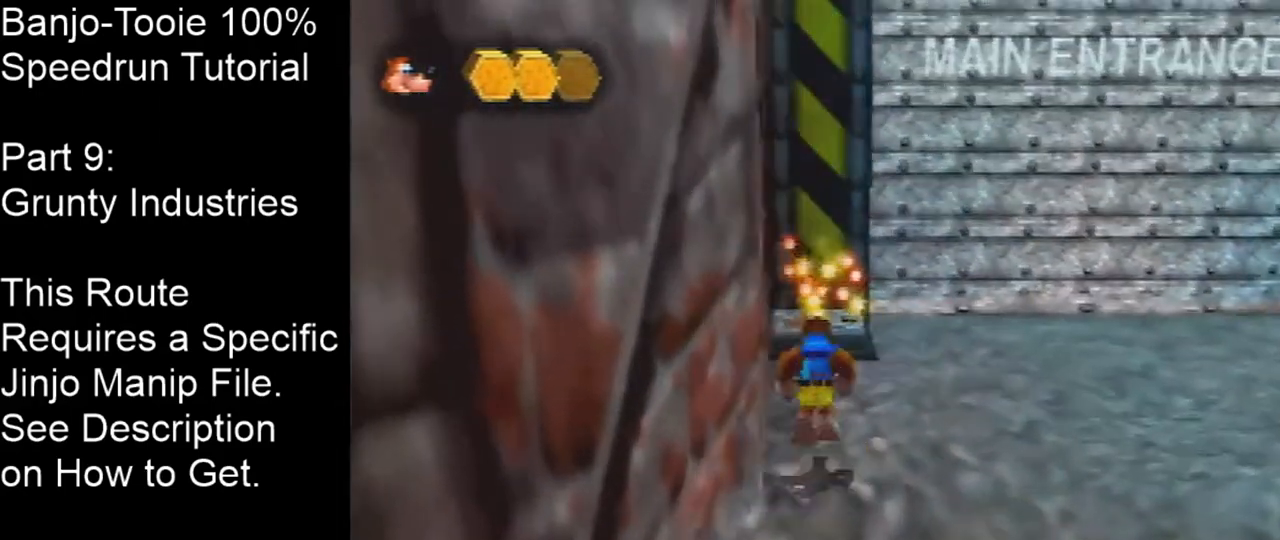
{"buttons": [], "left_stick": "up", "events": [[66, "A", "up"]]}
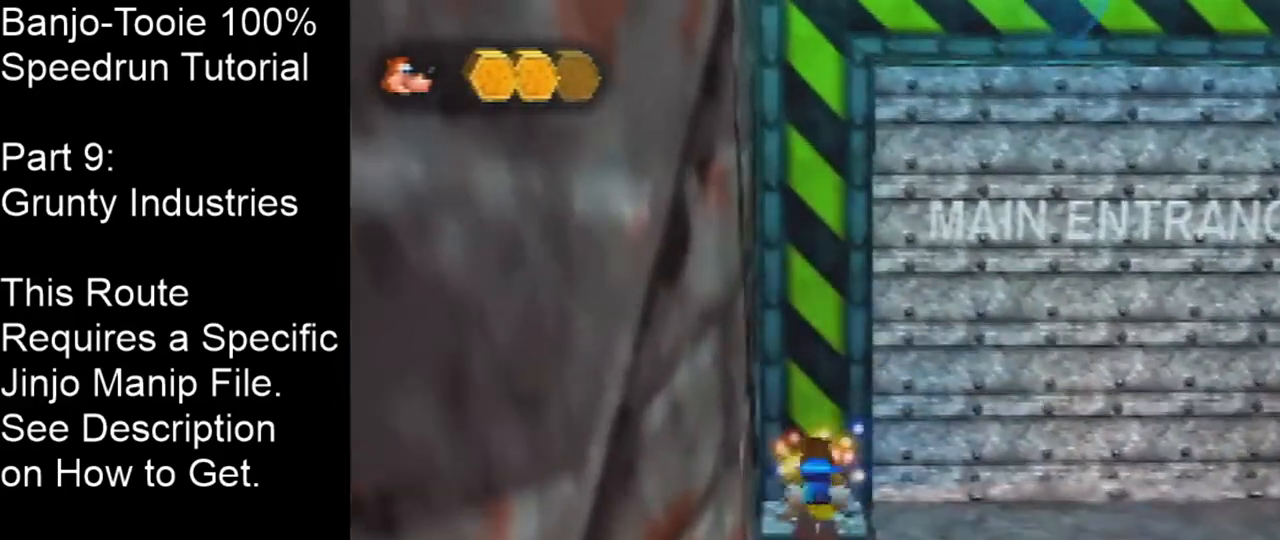
{"buttons": [], "left_stick": "center", "events": [[434, "left_stick", "center"]]}
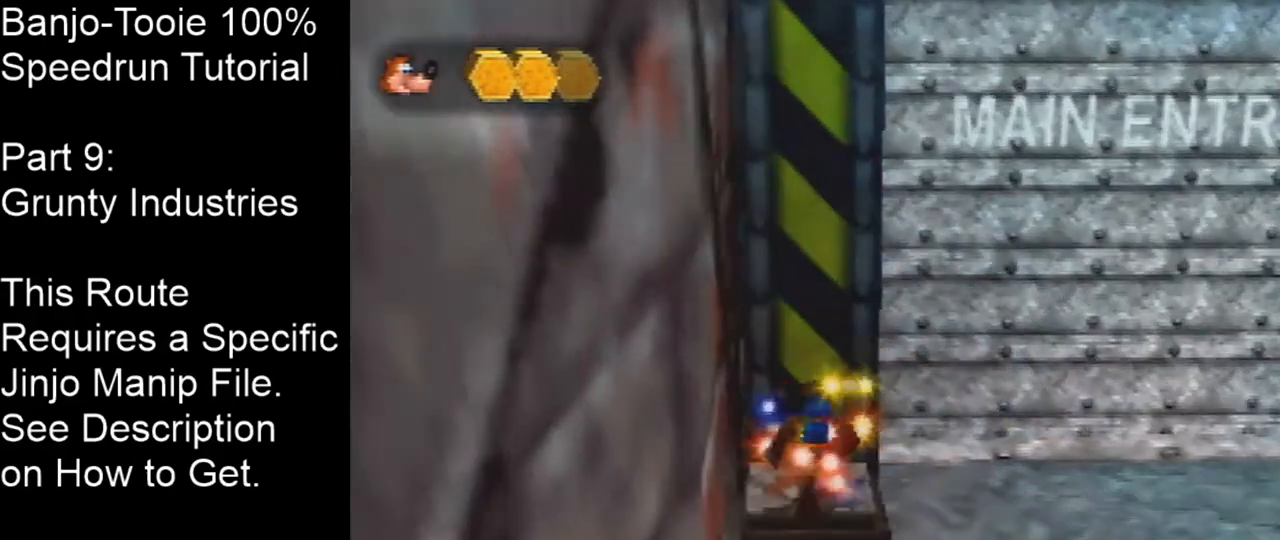
{"buttons": [], "left_stick": "center", "events": []}
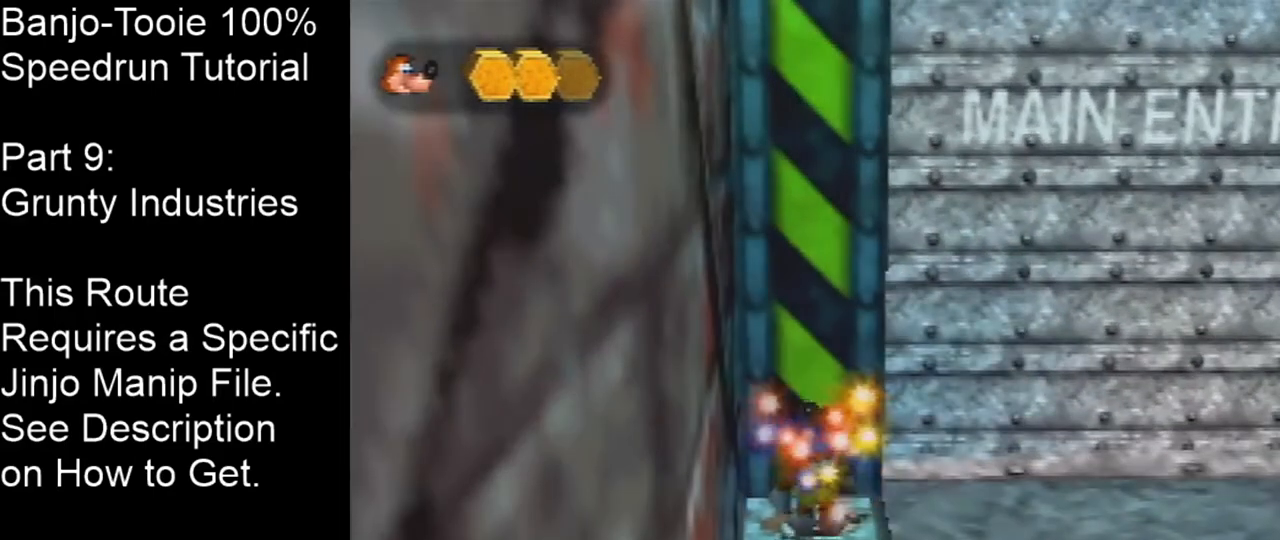
{"buttons": [], "left_stick": "center", "events": []}
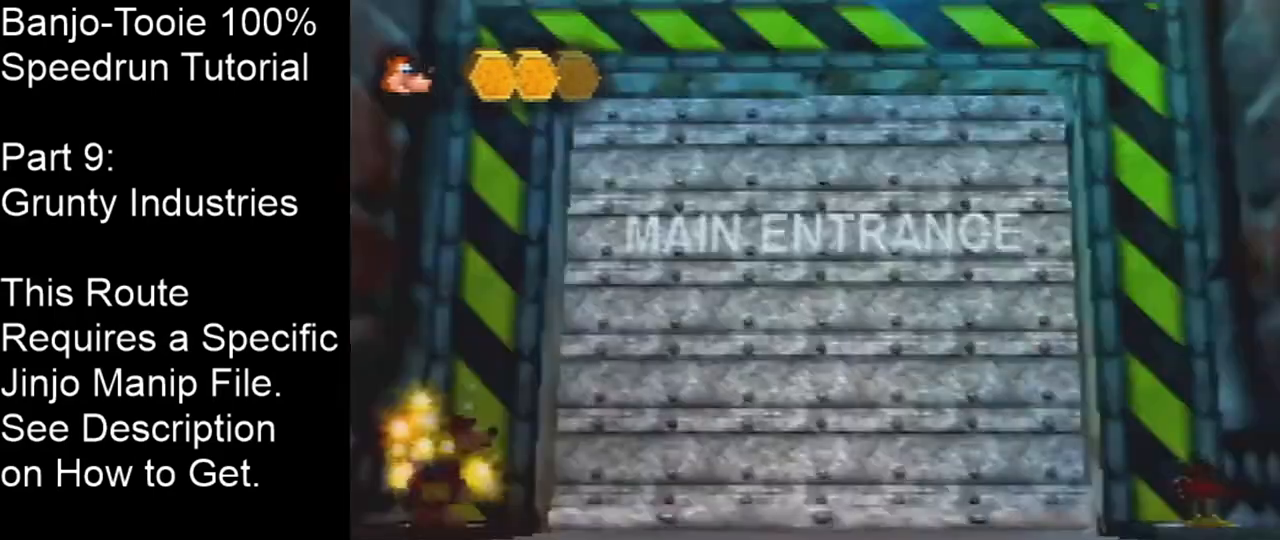
{"buttons": [], "left_stick": "center", "events": [[167, "DPAD_RIGHT", "down"], [401, "DPAD_RIGHT", "up"]]}